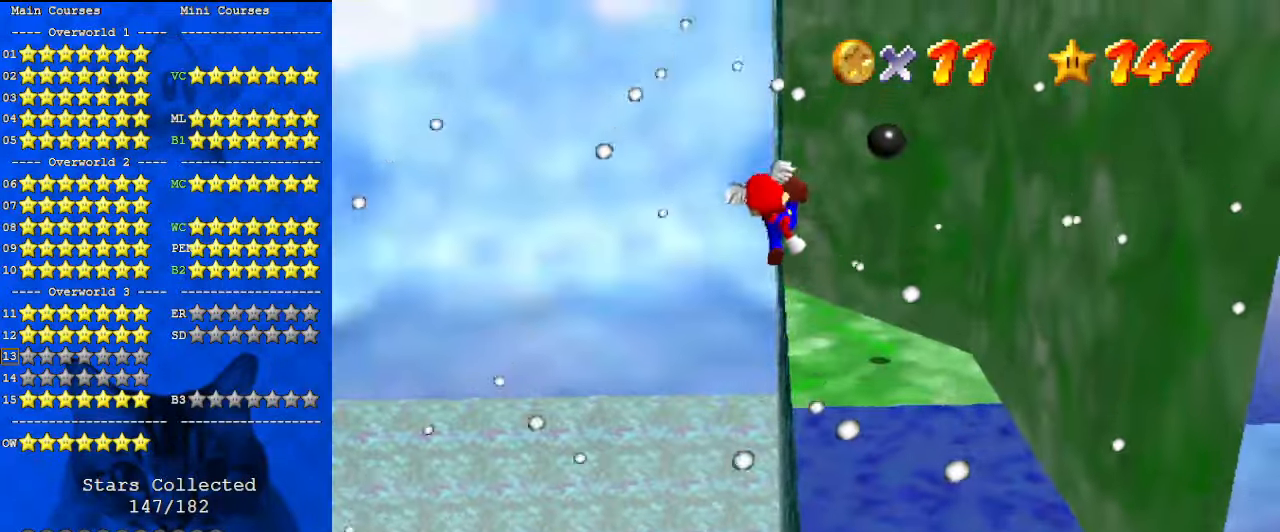
Gameplay with keyboard; each line is a JSON object with the keys held at the frame after it. "events" lists presses ("down") and releases ("up") of "a", "c", "ctrl", "d", "down", "left", "return", "right", "s", "shift", "up", "w", "x" and "y" between this image and that frame as [ms after this image, input, new state], when the widget could be followed in between. No other keys are recorded. Mouse input is not recorded.
{"keys": ["left", "shift", "up"], "events": [[33, "ctrl", "up"], [300, "up", "up"], [400, "left", "down"], [467, "up", "down"]]}
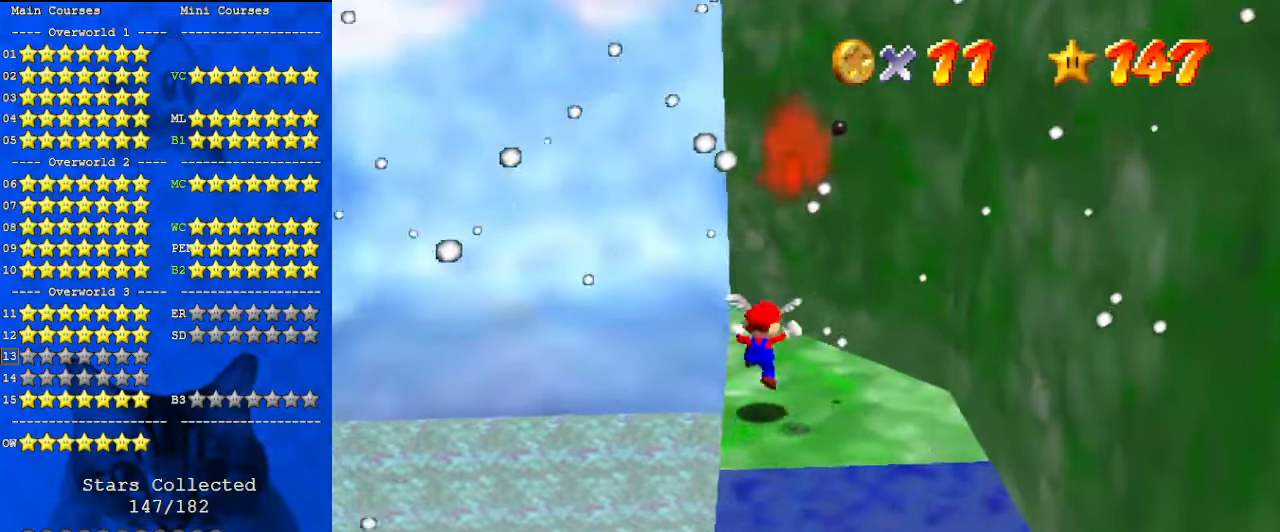
{"keys": ["ctrl", "left"], "events": [[67, "left", "up"], [67, "up", "up"], [267, "up", "down"], [400, "ctrl", "down"], [400, "up", "up"], [500, "left", "down"], [500, "shift", "up"]]}
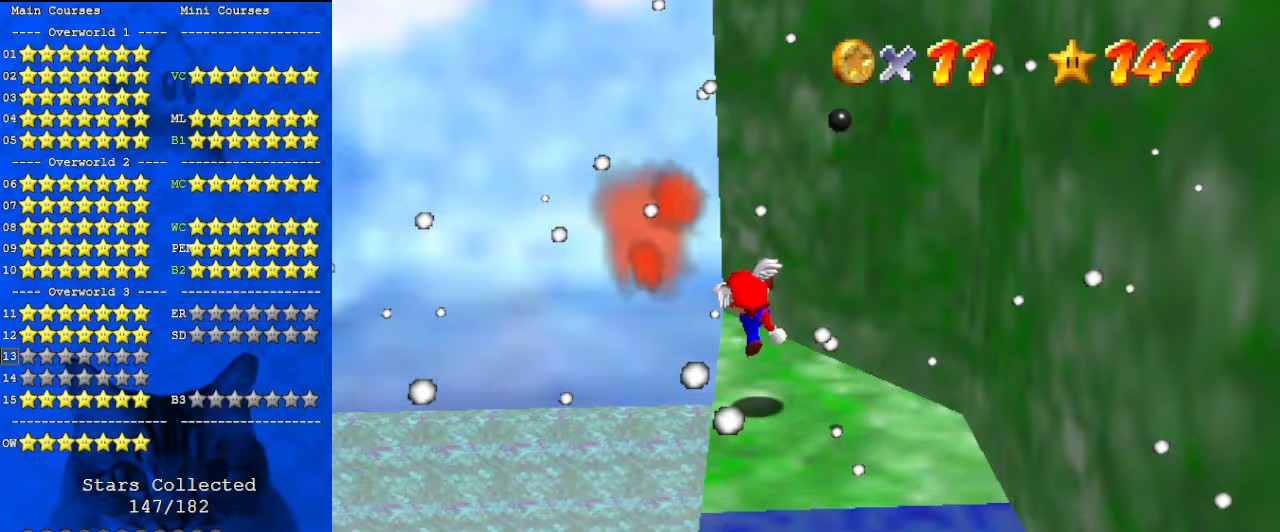
{"keys": [], "events": [[33, "ctrl", "up"], [33, "down", "down"], [167, "down", "up"], [233, "left", "up"], [300, "shift", "down"], [367, "shift", "up"]]}
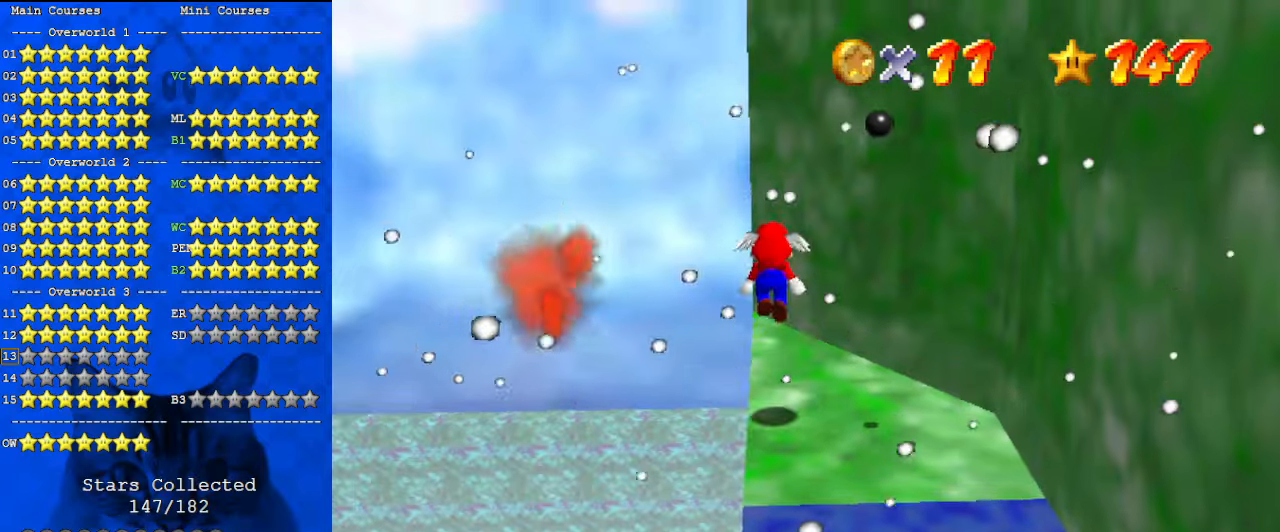
{"keys": ["left", "shift"], "events": [[33, "up", "down"], [267, "up", "up"], [400, "left", "down"], [400, "shift", "down"]]}
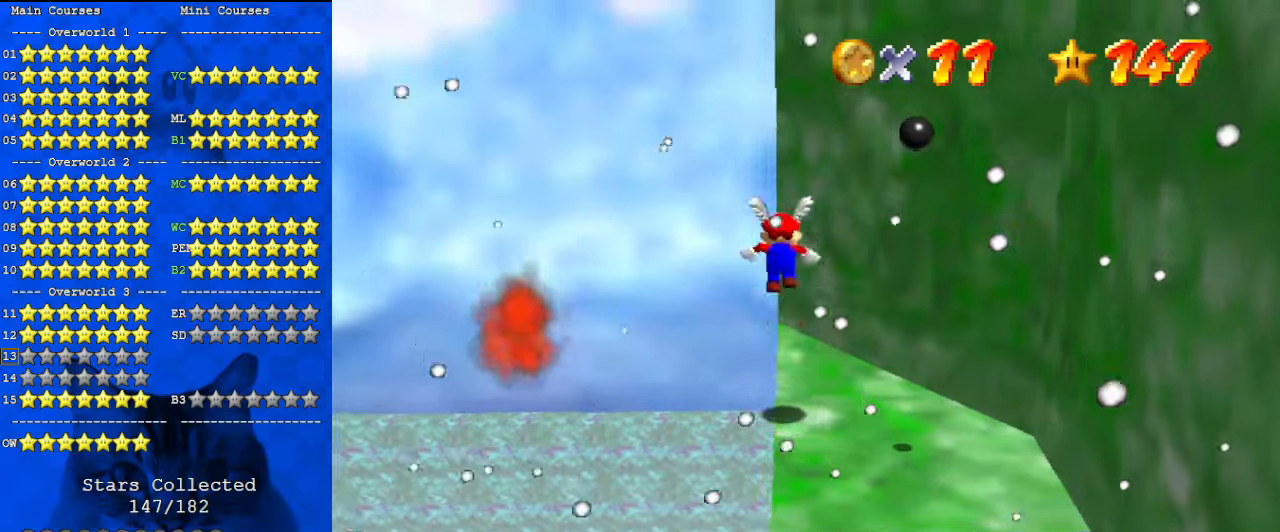
{"keys": ["left", "up"], "events": [[100, "shift", "up"], [300, "c", "down"], [433, "c", "up"], [467, "up", "down"]]}
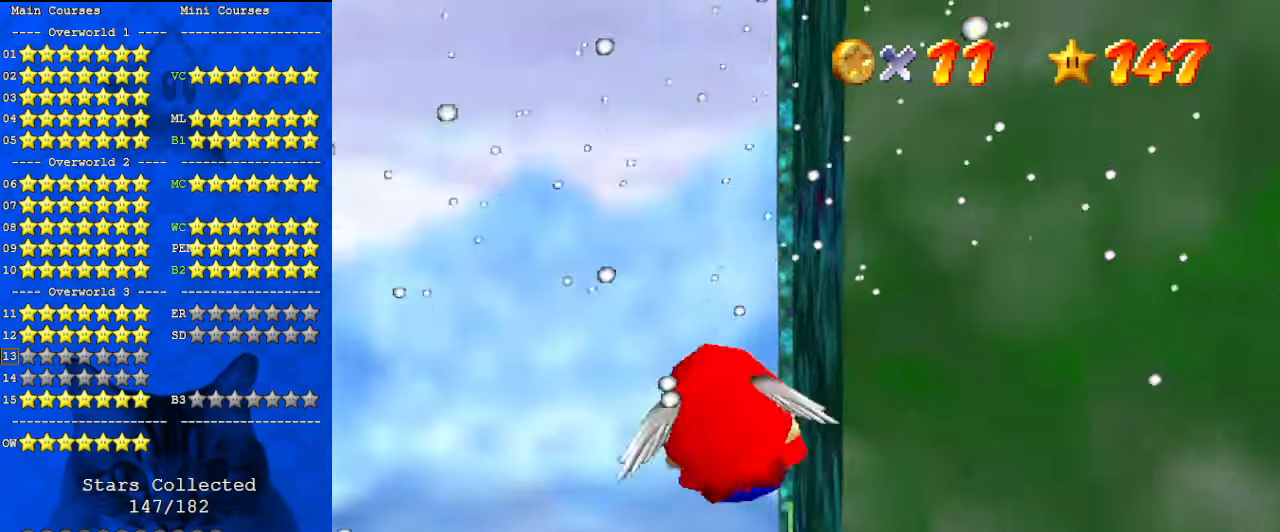
{"keys": [], "events": [[233, "left", "up"], [400, "up", "up"]]}
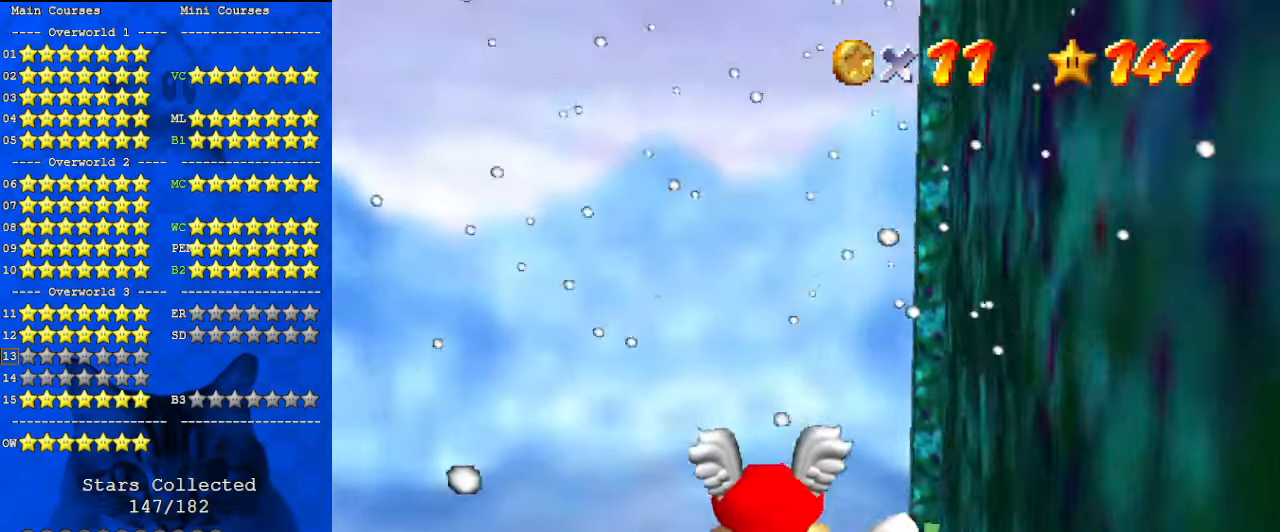
{"keys": ["right", "up"], "events": [[167, "right", "down"], [333, "up", "down"]]}
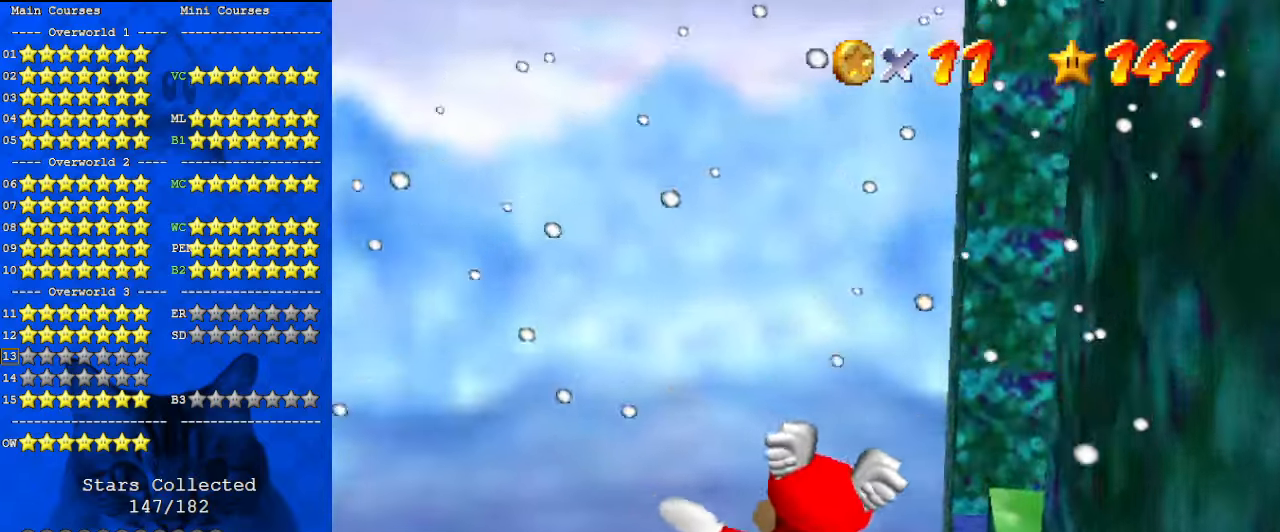
{"keys": ["right"], "events": [[33, "up", "up"], [200, "down", "down"], [400, "down", "up"]]}
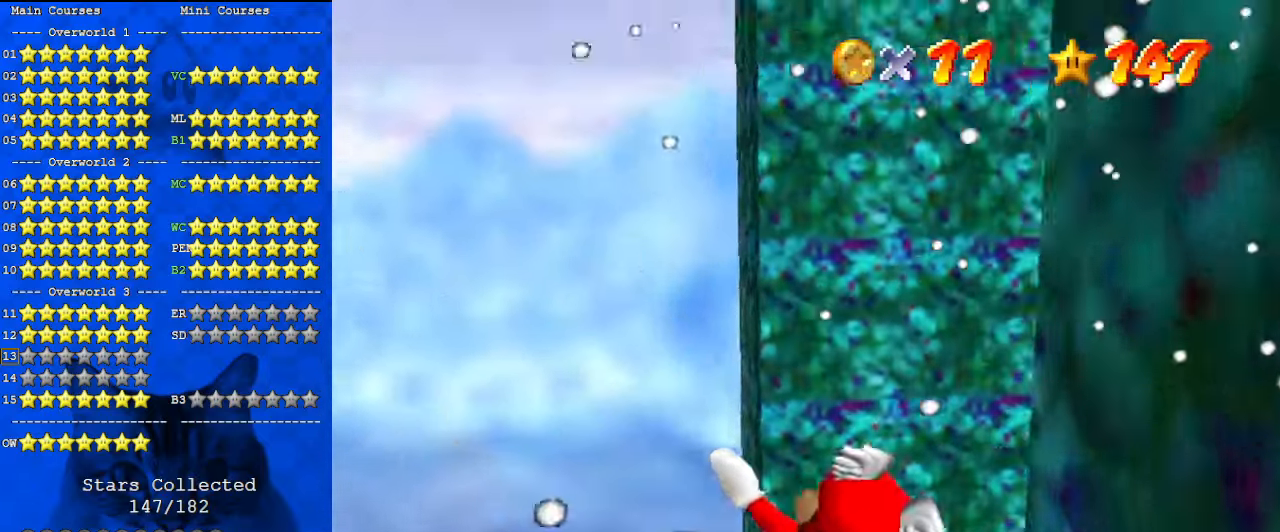
{"keys": ["right"], "events": [[33, "up", "down"], [100, "right", "up"], [133, "right", "down"], [300, "right", "up"], [367, "up", "up"], [500, "right", "down"]]}
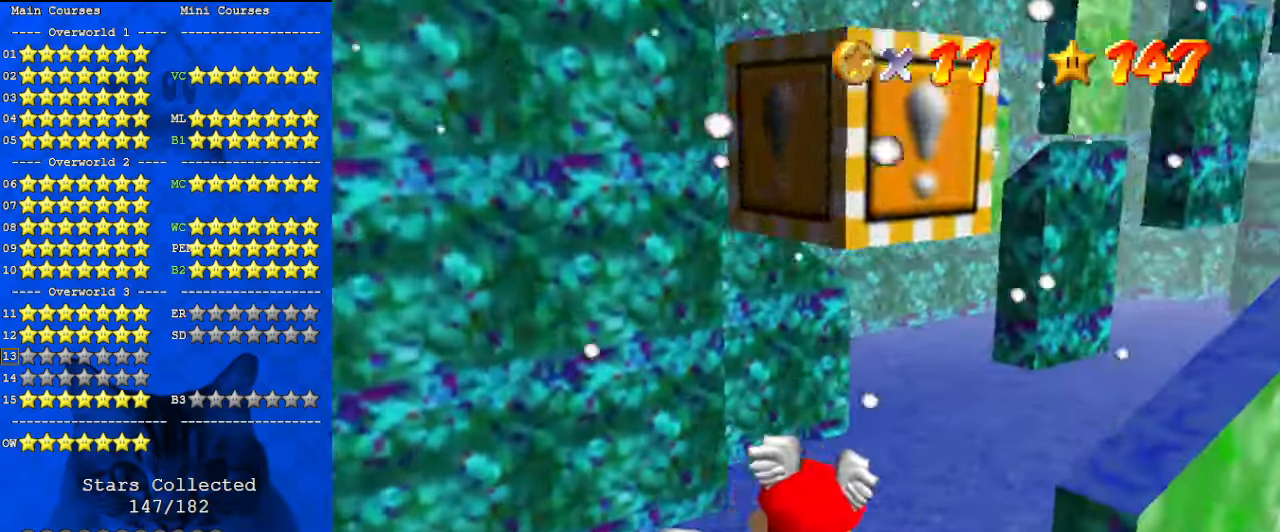
{"keys": ["down"], "events": [[100, "y", "down"], [133, "right", "up"], [133, "shift", "down"], [233, "y", "up"], [267, "shift", "up"], [367, "c", "down"], [367, "down", "down"], [500, "c", "up"]]}
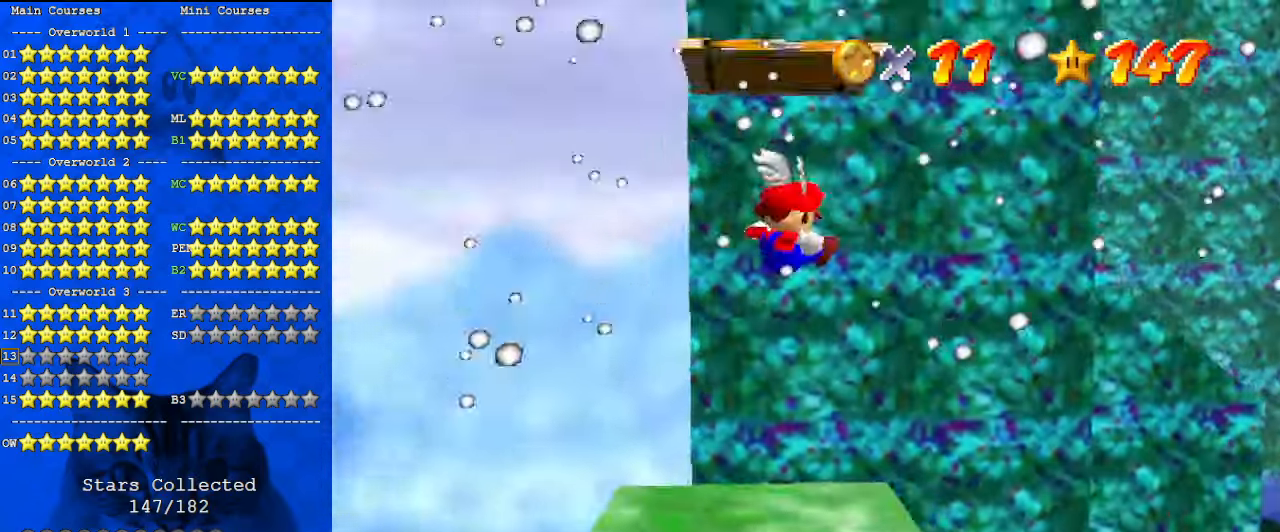
{"keys": [], "events": [[133, "a", "down"], [233, "a", "up"], [300, "down", "up"]]}
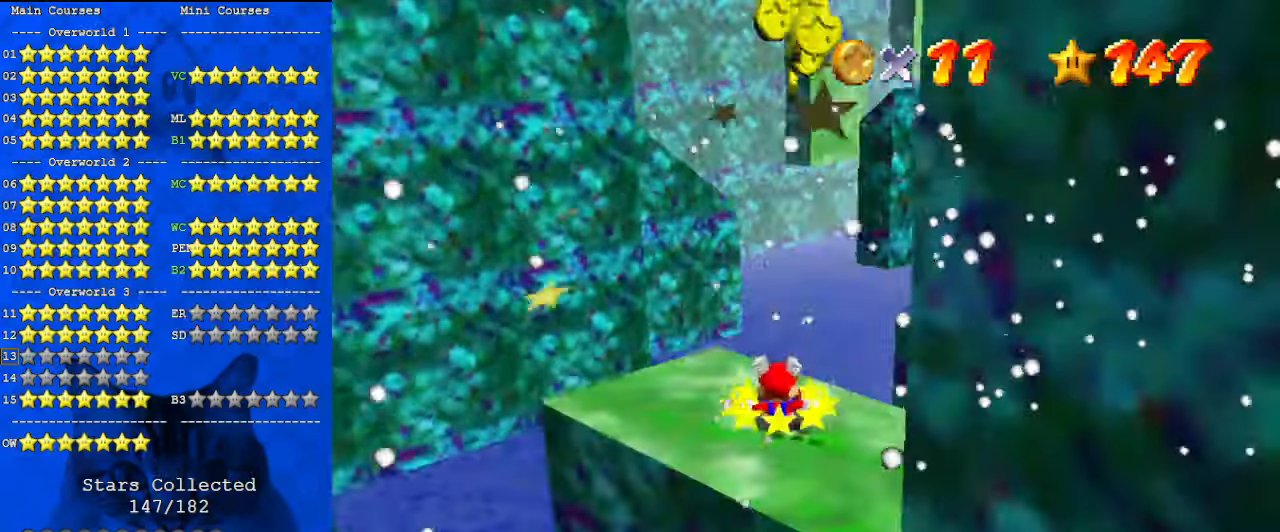
{"keys": ["down", "shift"], "events": [[67, "w", "down"], [167, "up", "down"], [233, "w", "up"], [300, "up", "up"], [400, "shift", "down"], [433, "down", "down"]]}
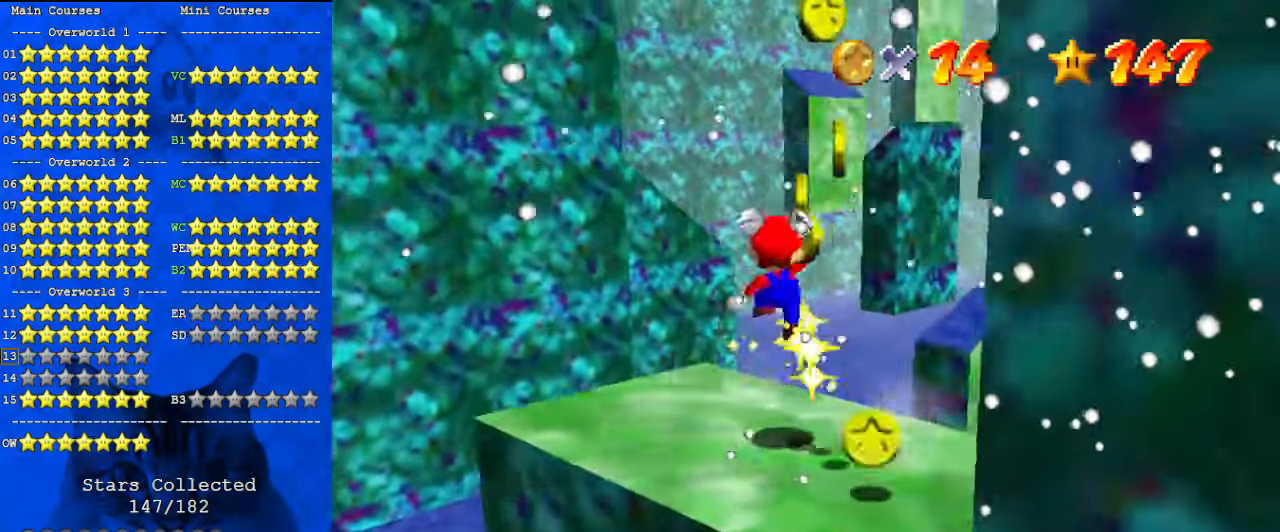
{"keys": ["up"], "events": [[33, "shift", "up"], [133, "ctrl", "down"], [267, "down", "up"], [300, "ctrl", "up"], [400, "up", "down"]]}
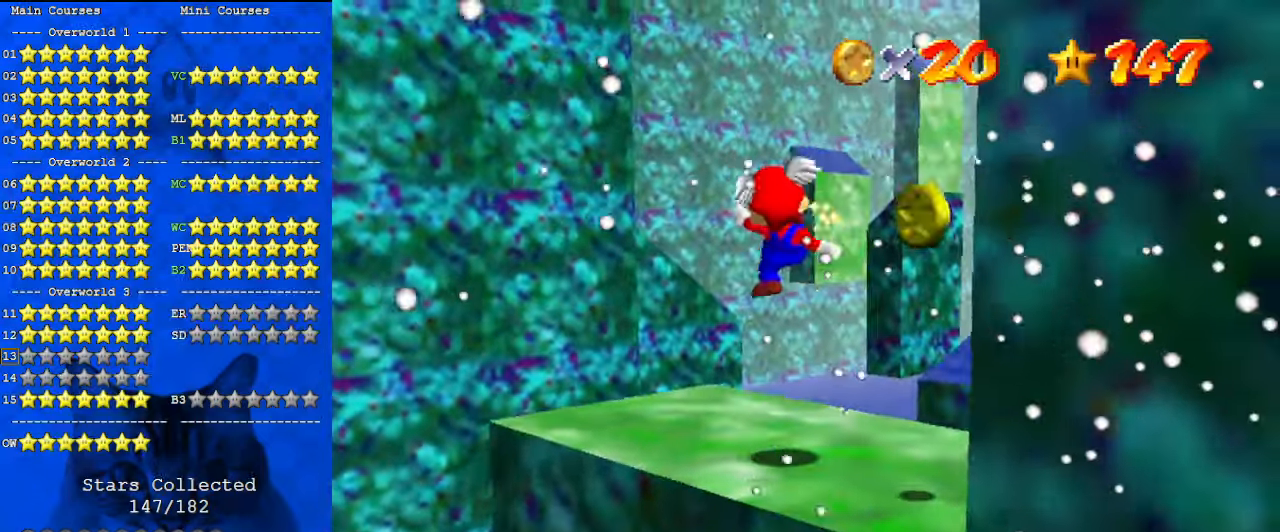
{"keys": ["left", "up"], "events": [[233, "shift", "down"], [367, "shift", "up"], [433, "left", "down"]]}
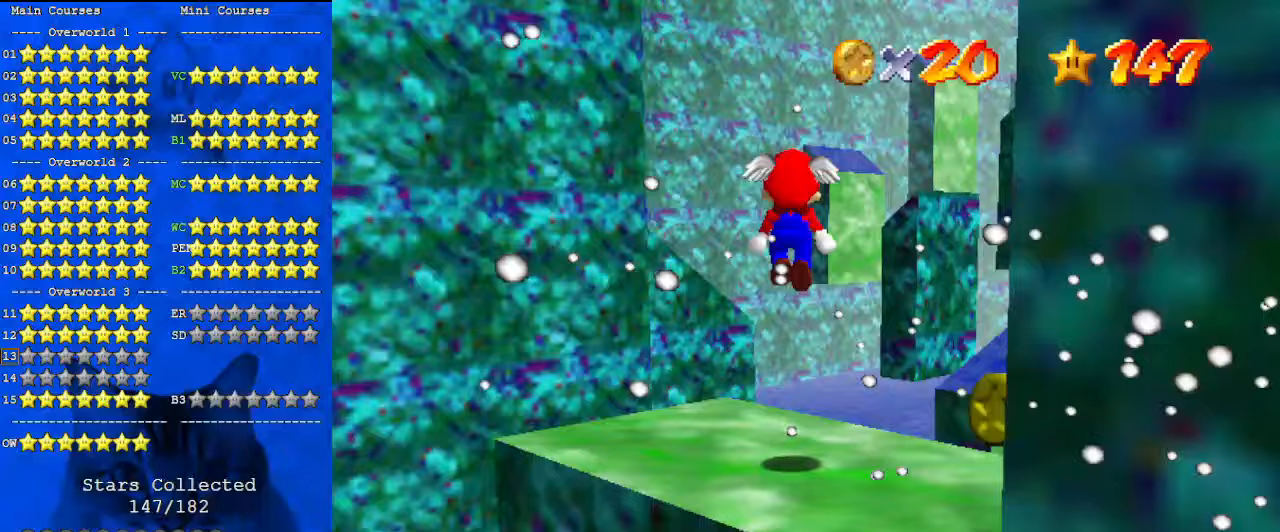
{"keys": ["shift", "up"], "events": [[200, "left", "up"], [400, "shift", "down"]]}
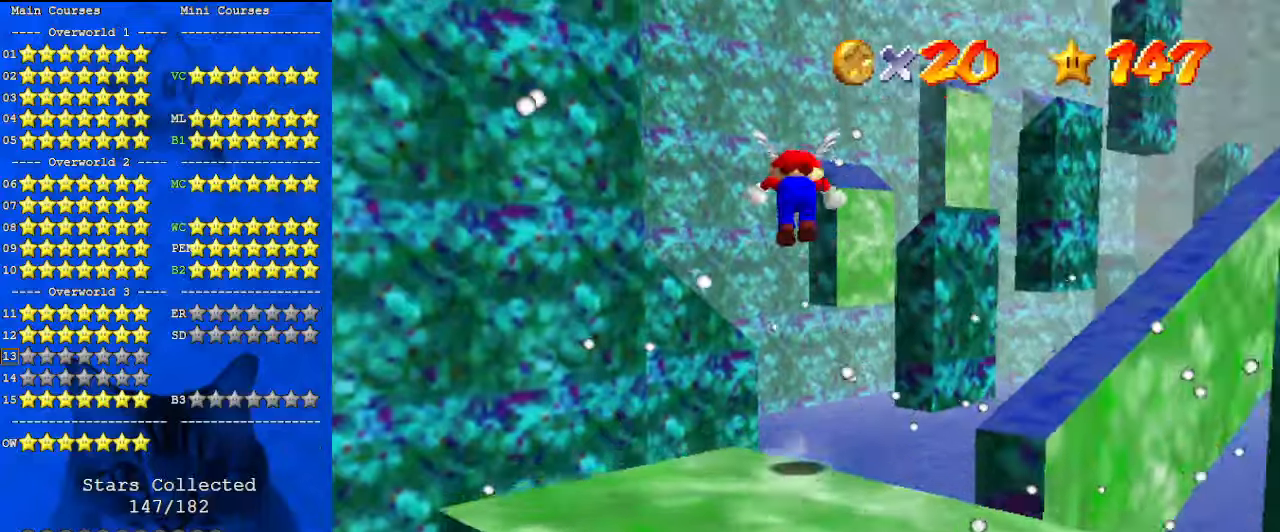
{"keys": ["right", "shift"], "events": [[267, "c", "down"], [367, "right", "down"], [467, "c", "up"], [500, "up", "up"]]}
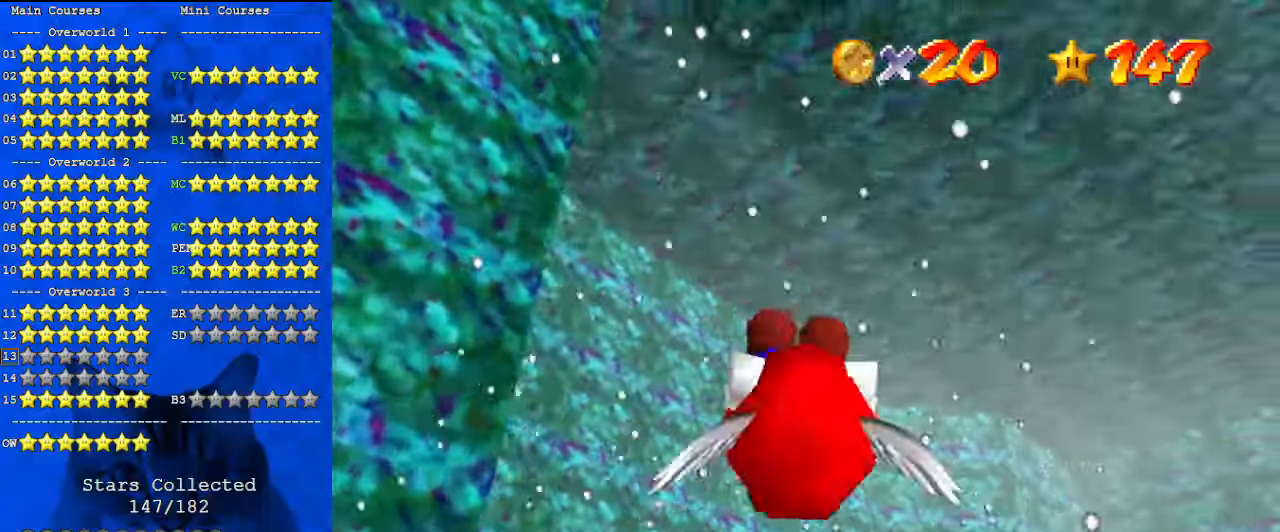
{"keys": ["down", "left"], "events": [[367, "right", "up"], [367, "shift", "up"], [467, "down", "down"], [467, "left", "down"]]}
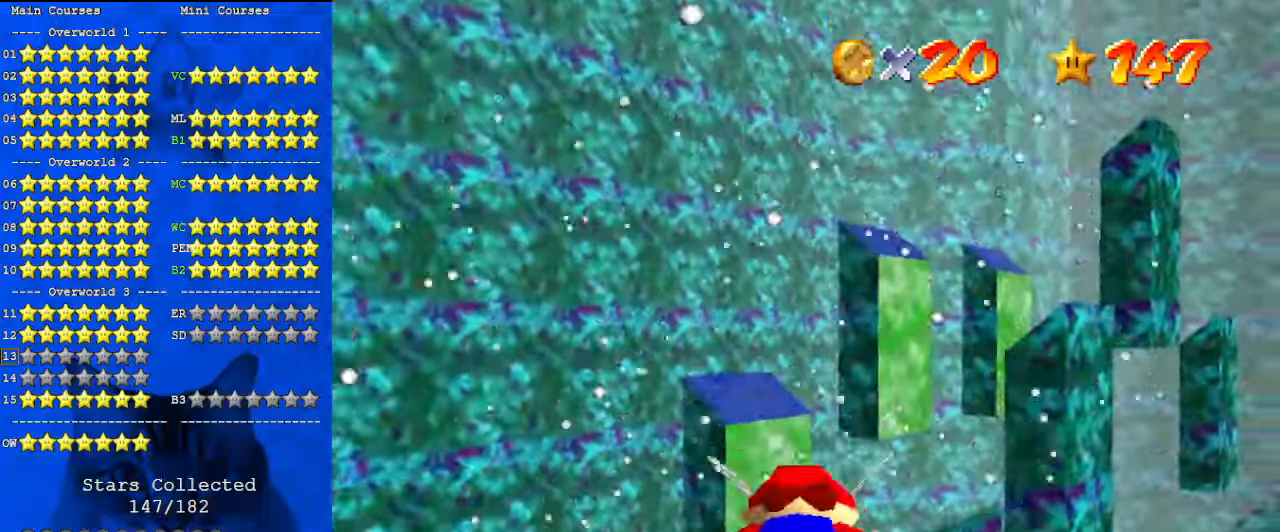
{"keys": ["d", "left"], "events": [[67, "d", "down"], [267, "down", "up"]]}
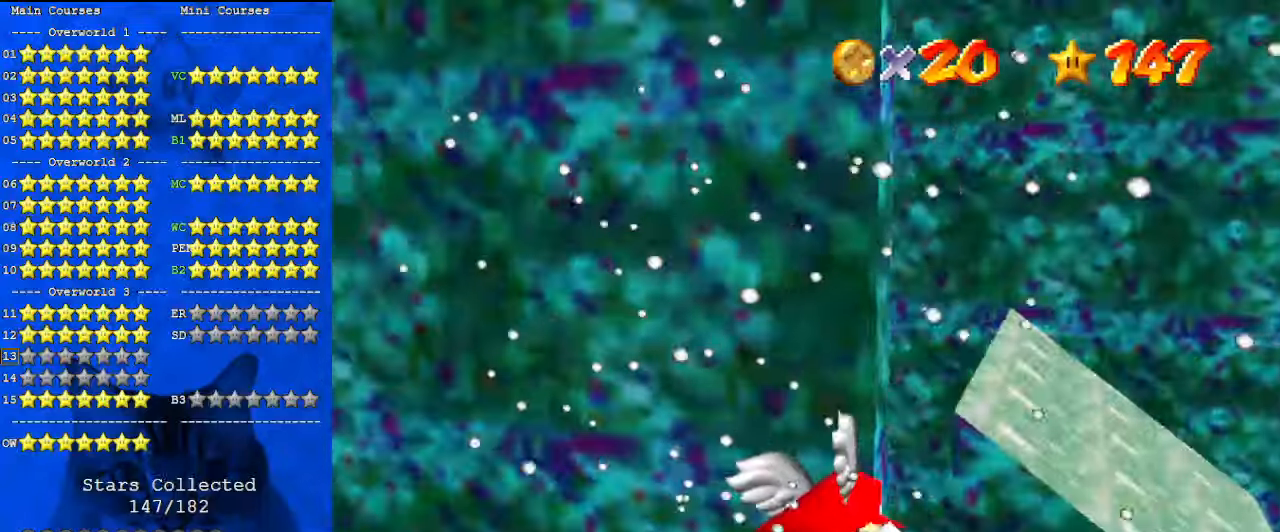
{"keys": ["d", "left"], "events": [[133, "down", "down"], [167, "left", "up"], [233, "down", "up"], [267, "down", "down"], [267, "left", "down"], [433, "down", "up"]]}
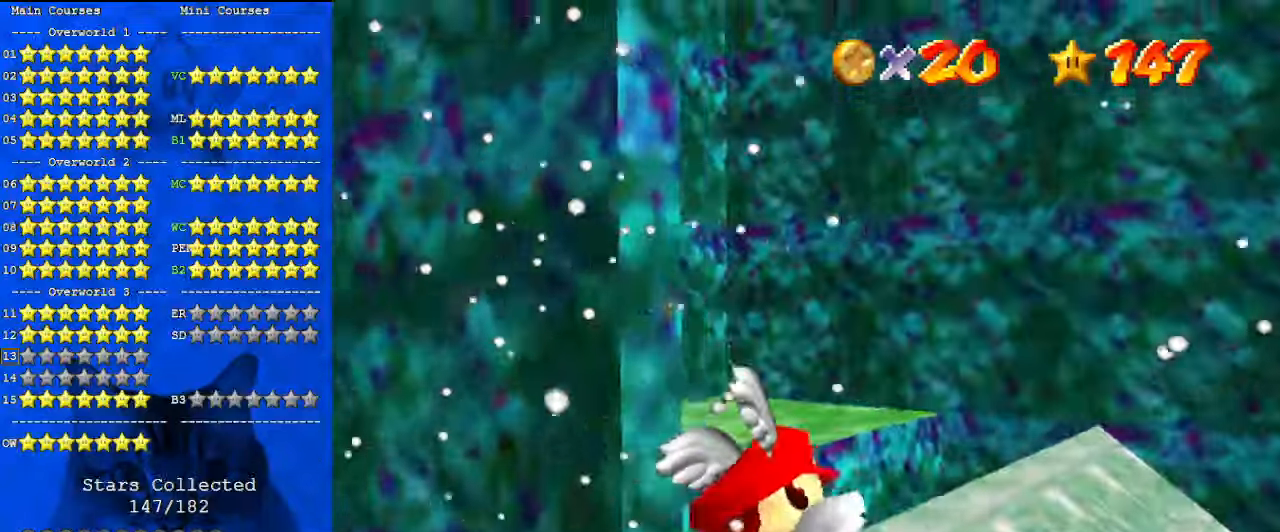
{"keys": ["d", "left"], "events": []}
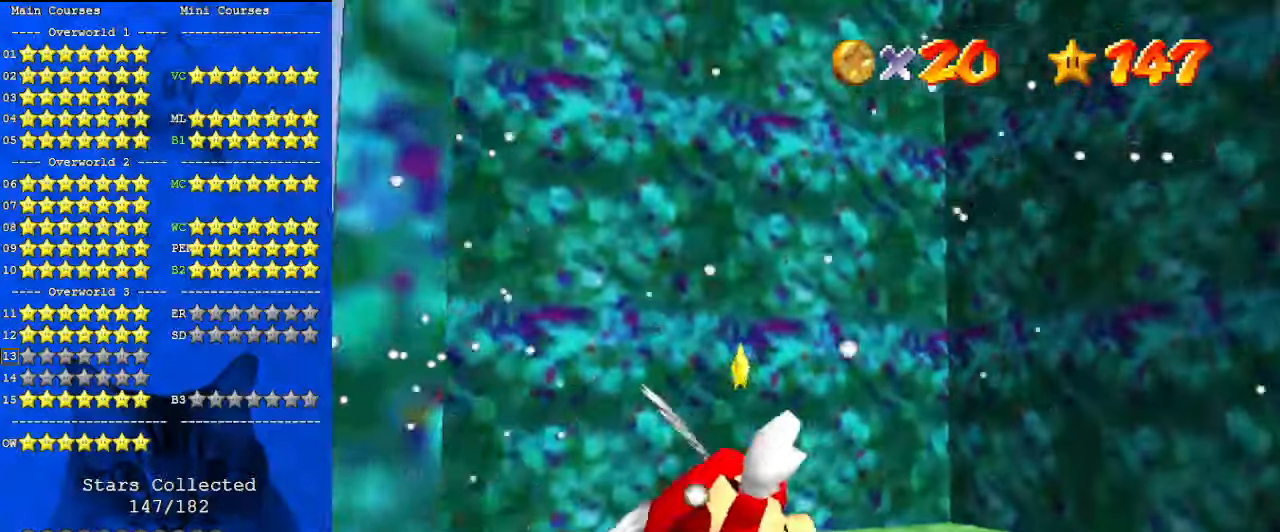
{"keys": ["left", "up"], "events": [[200, "d", "up"], [267, "up", "down"]]}
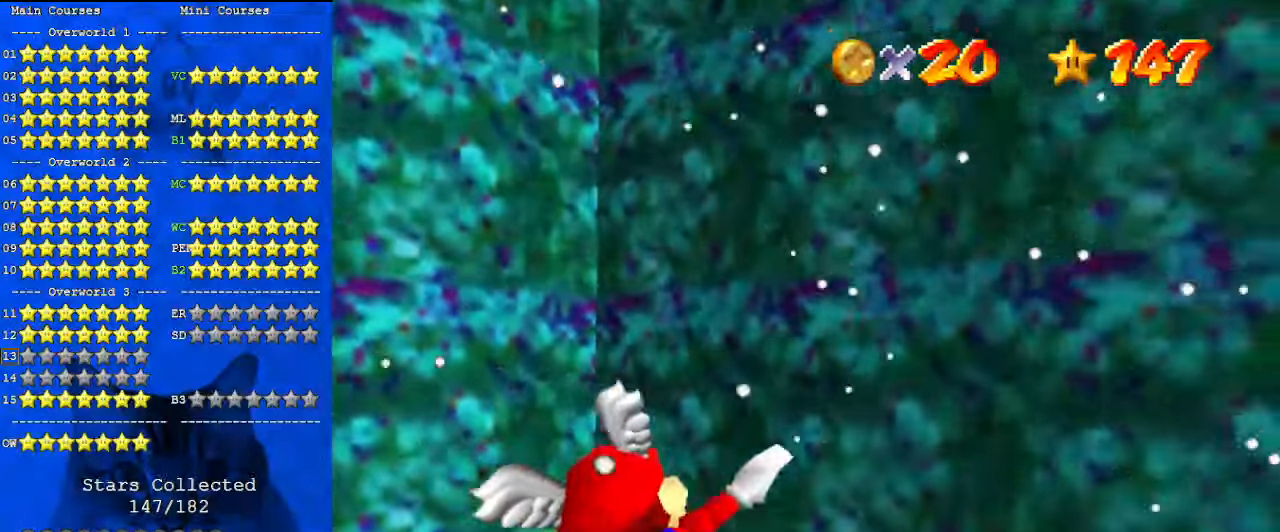
{"keys": ["left", "up"], "events": [[67, "up", "up"], [133, "left", "up"], [233, "left", "down"], [300, "up", "down"]]}
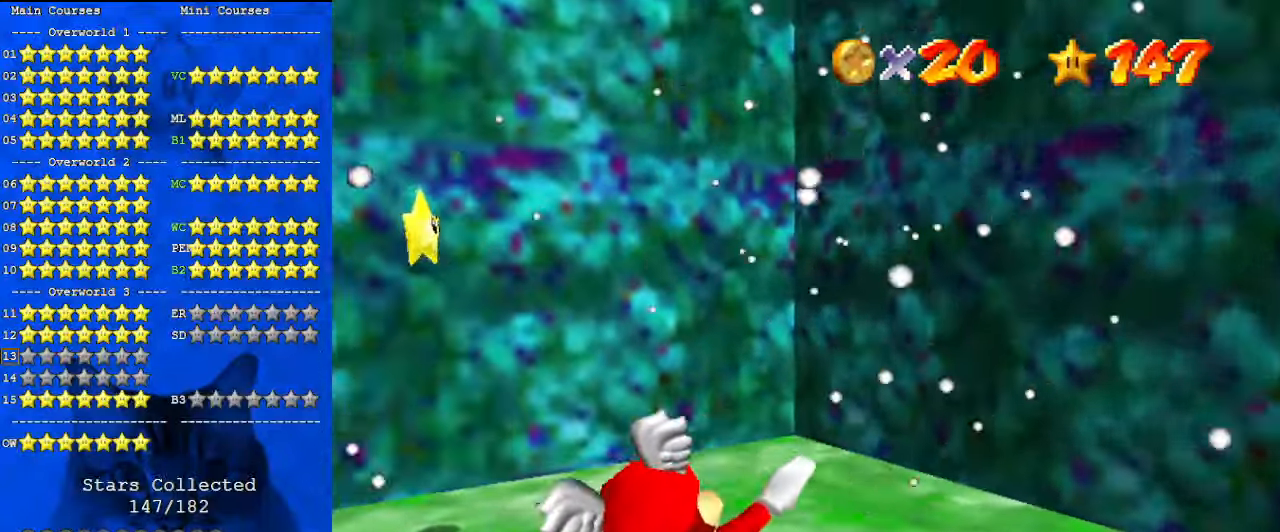
{"keys": ["up"], "events": [[233, "left", "up"], [300, "c", "down"], [433, "c", "up"]]}
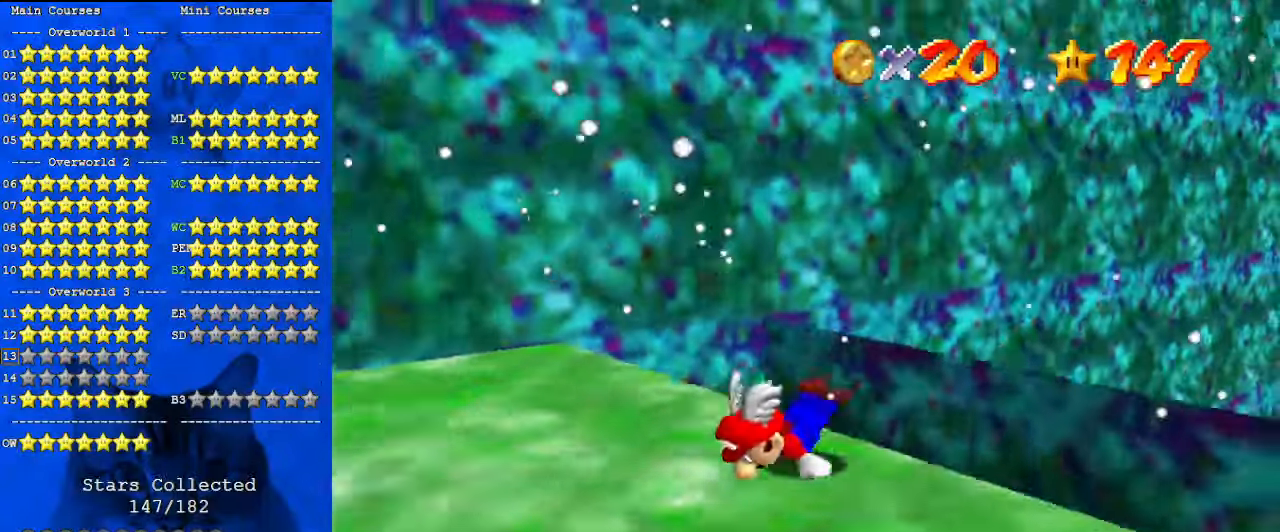
{"keys": [], "events": [[33, "right", "down"], [33, "up", "up"], [67, "shift", "down"], [133, "down", "down"], [167, "shift", "up"], [200, "right", "up"], [200, "shift", "down"], [267, "down", "up"], [300, "shift", "up"]]}
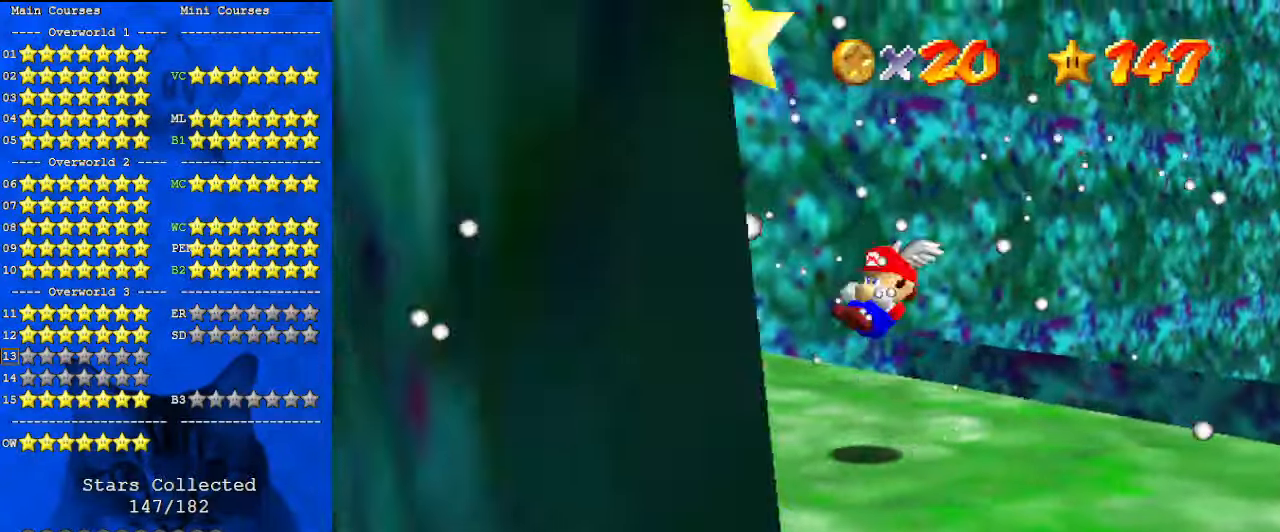
{"keys": ["right", "shift", "up", "y"], "events": [[133, "left", "down"], [267, "left", "up"], [267, "right", "down"], [267, "shift", "down"], [367, "up", "down"], [500, "y", "down"]]}
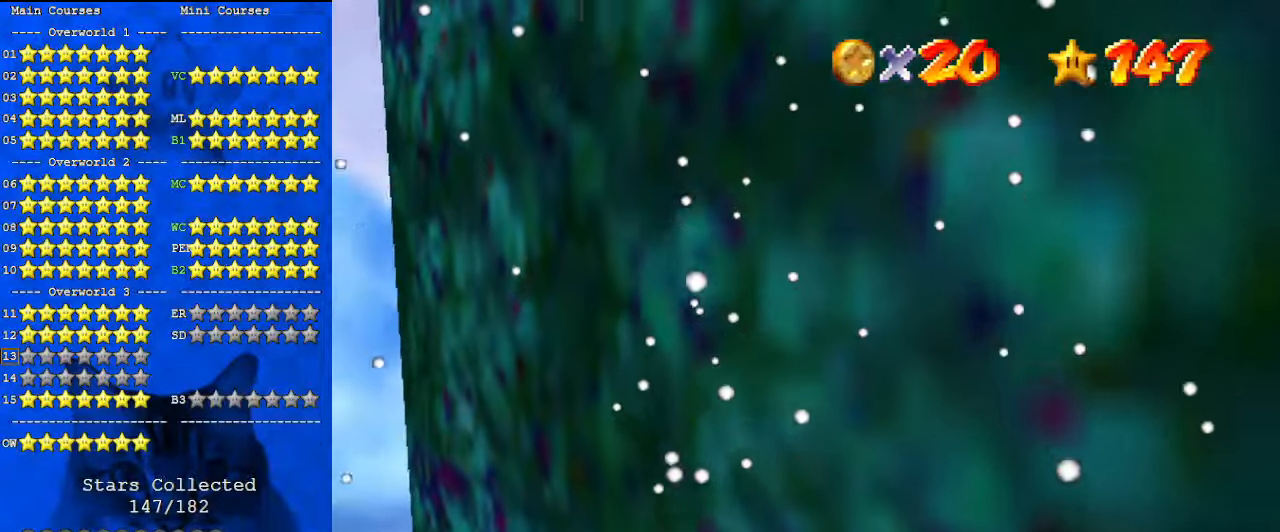
{"keys": [], "events": [[33, "shift", "up"], [100, "y", "up"], [133, "up", "up"], [233, "d", "down"], [267, "right", "up"], [367, "d", "up"]]}